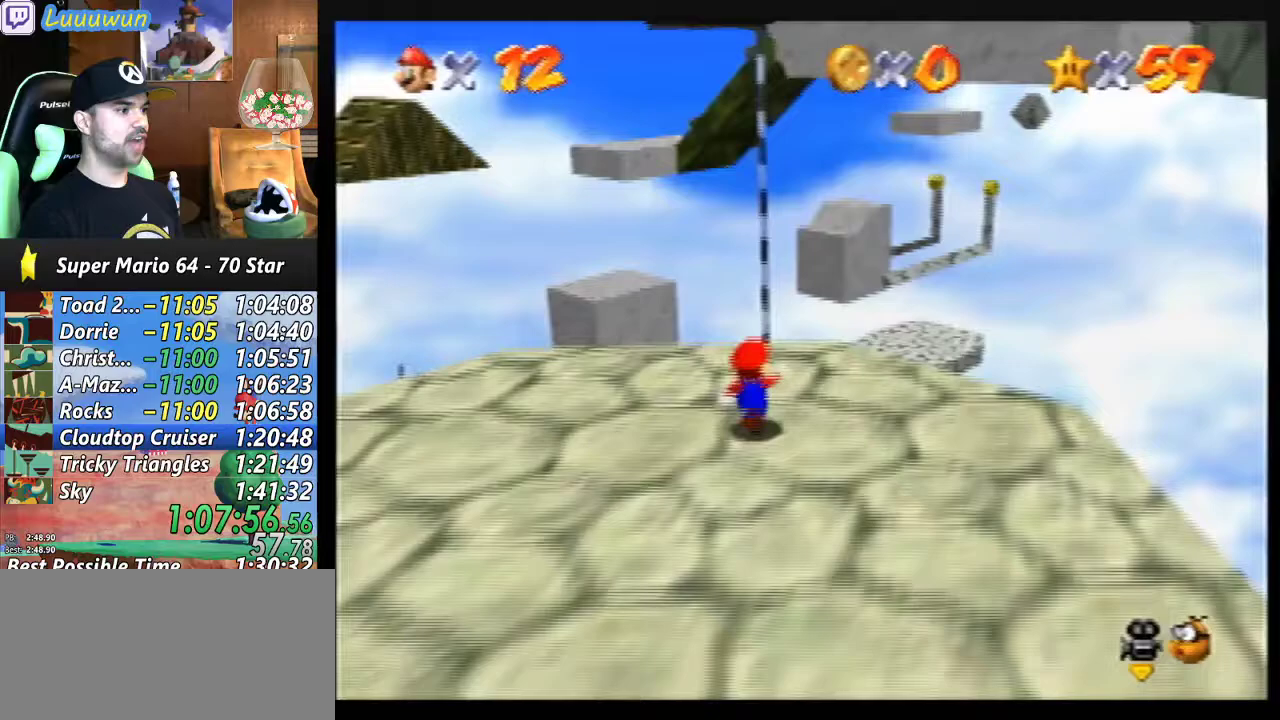
Gameplay with a controller (Nintendo layout); each line is a JSON object with the inputs held at the frame after it. "events" lists button and stick changes between this image and that frame as [ms after this image, input, new state], when the widget could be followed in between. Not read: L1 L3 R3.
{"buttons": ["A", "Z"], "left_stick": "up", "events": [[200, "Z", "down"], [267, "A", "down"]]}
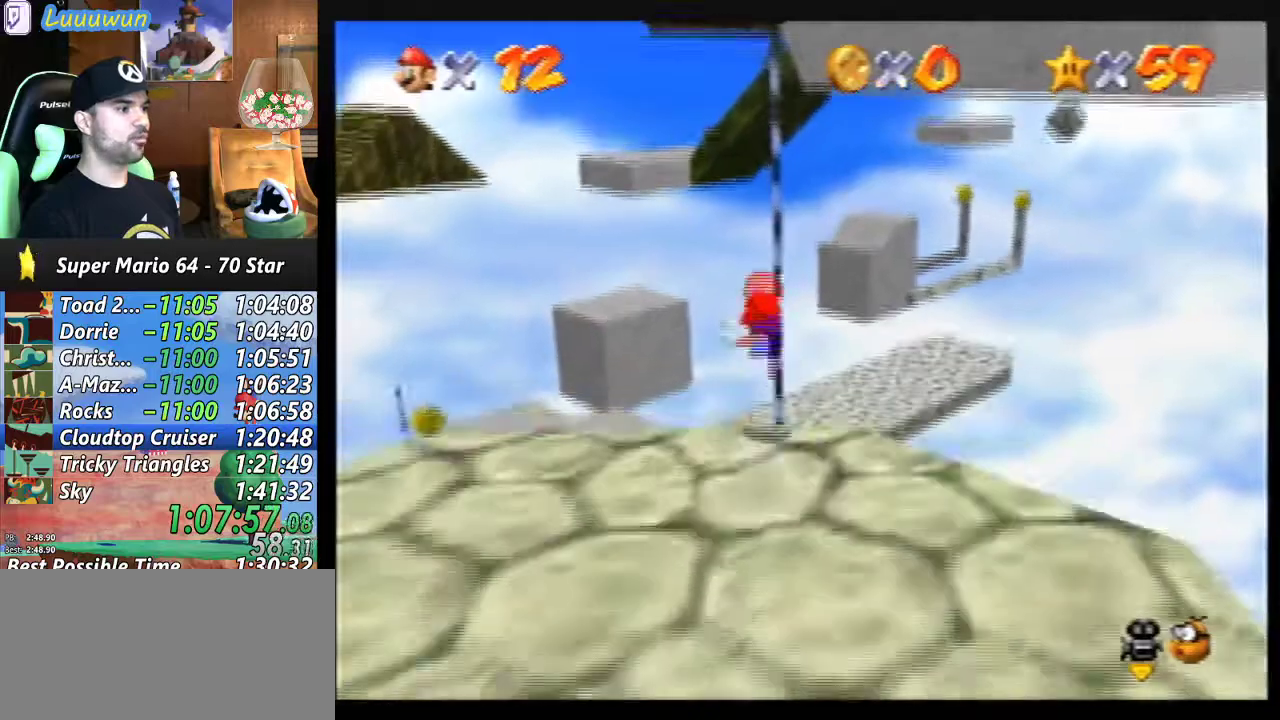
{"buttons": ["A", "Z"], "left_stick": "up", "events": []}
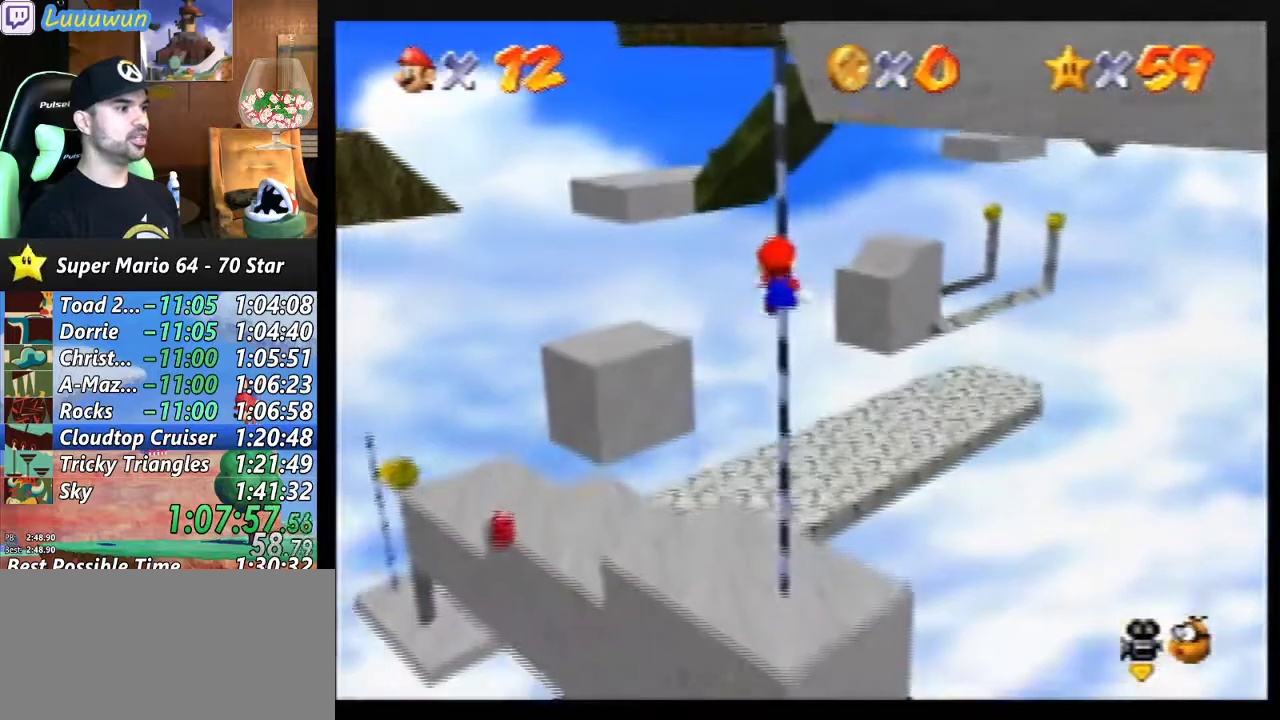
{"buttons": [], "left_stick": "up", "events": [[400, "A", "up"], [467, "Z", "up"]]}
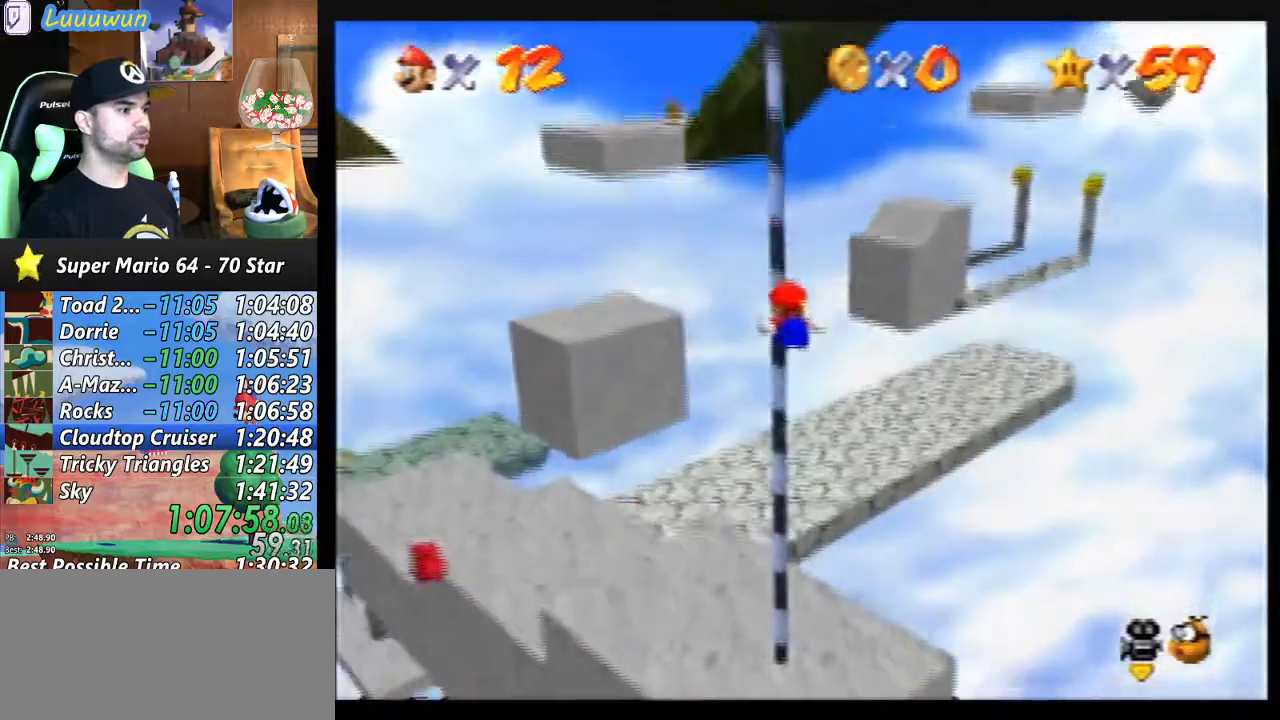
{"buttons": [], "left_stick": "up", "events": []}
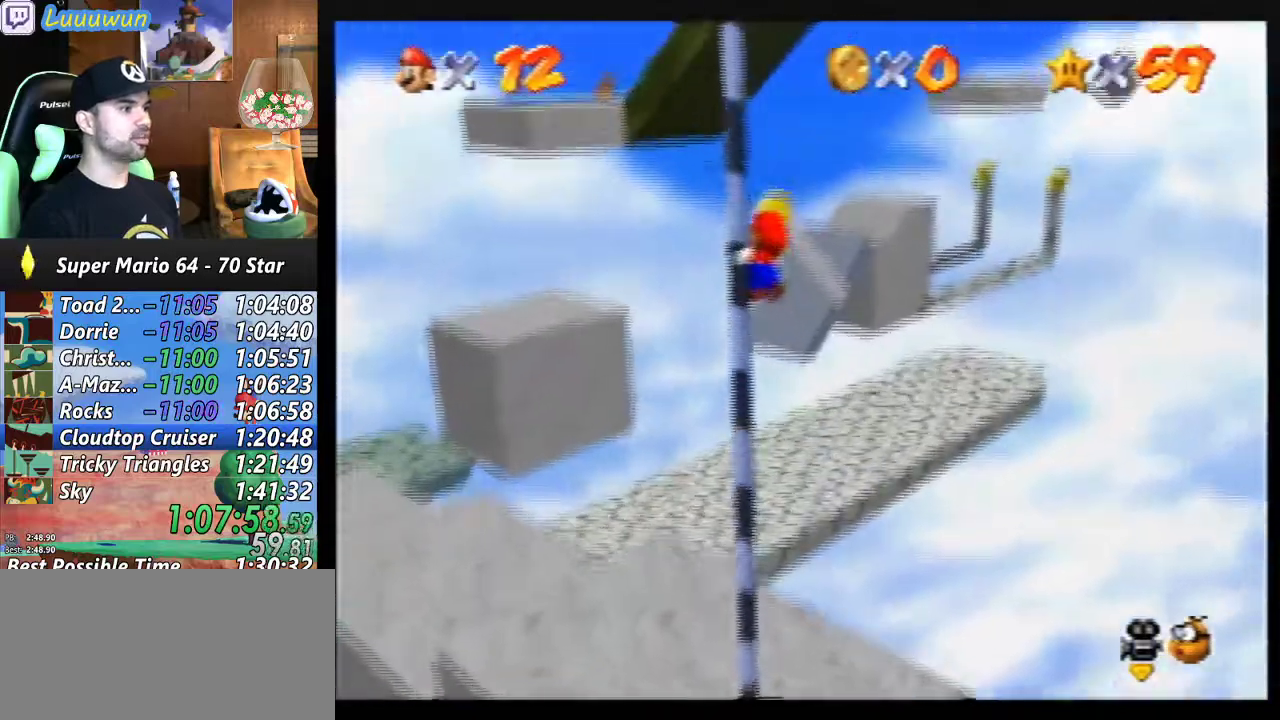
{"buttons": [], "left_stick": "up", "events": []}
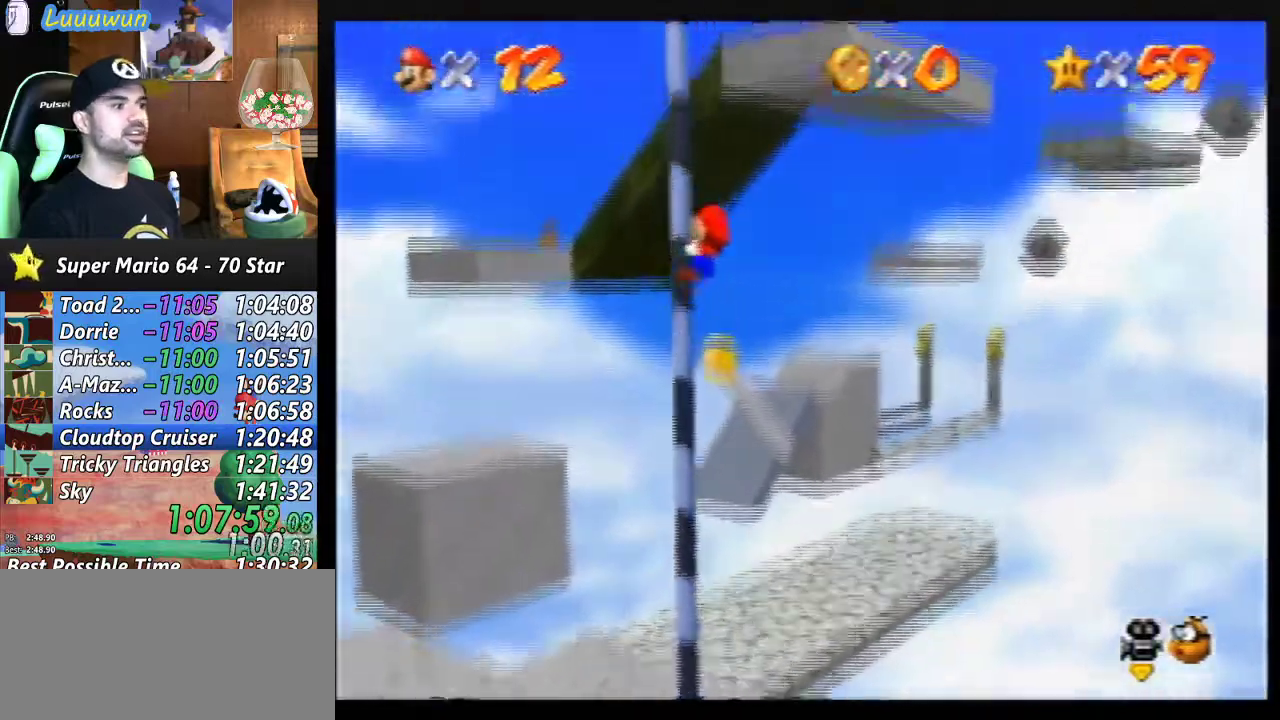
{"buttons": [], "left_stick": "up", "events": [[233, "C_LEFT", "down"], [333, "C_LEFT", "up"]]}
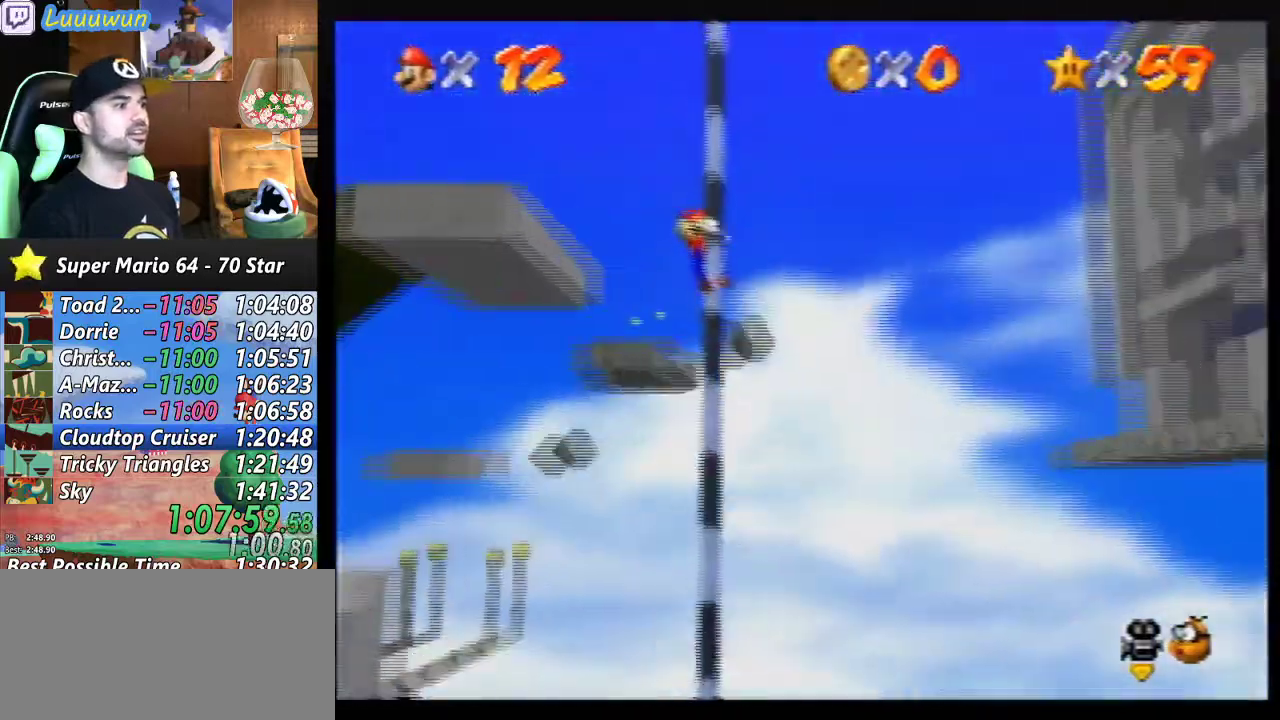
{"buttons": [], "left_stick": "up", "events": [[200, "C_LEFT", "down"], [267, "C_LEFT", "up"]]}
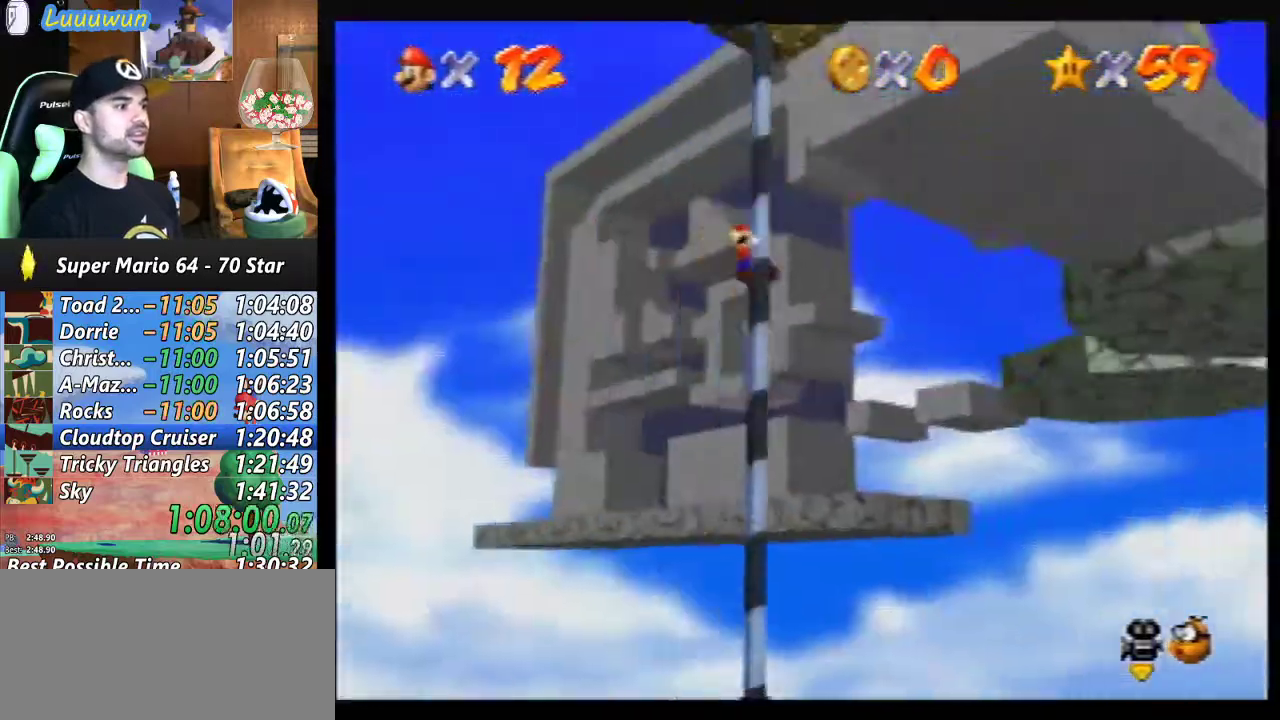
{"buttons": [], "left_stick": "up", "events": [[100, "C_LEFT", "down"], [167, "C_LEFT", "up"]]}
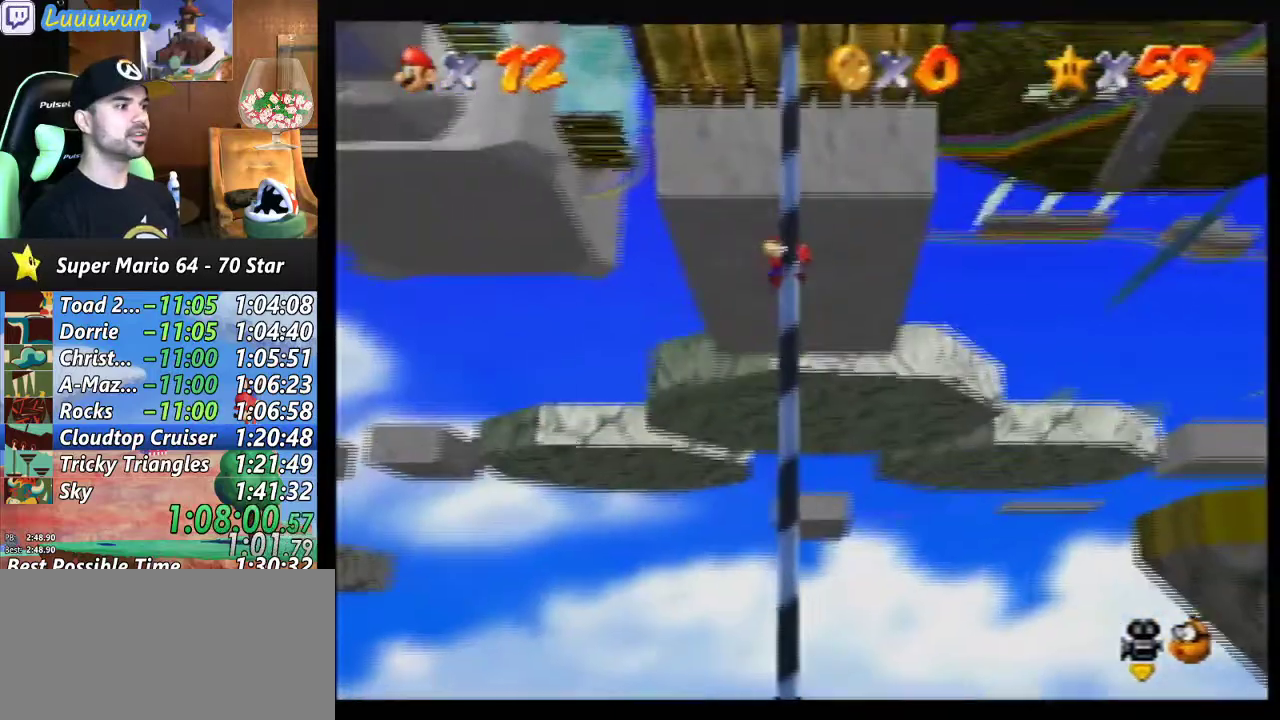
{"buttons": [], "left_stick": "up", "events": []}
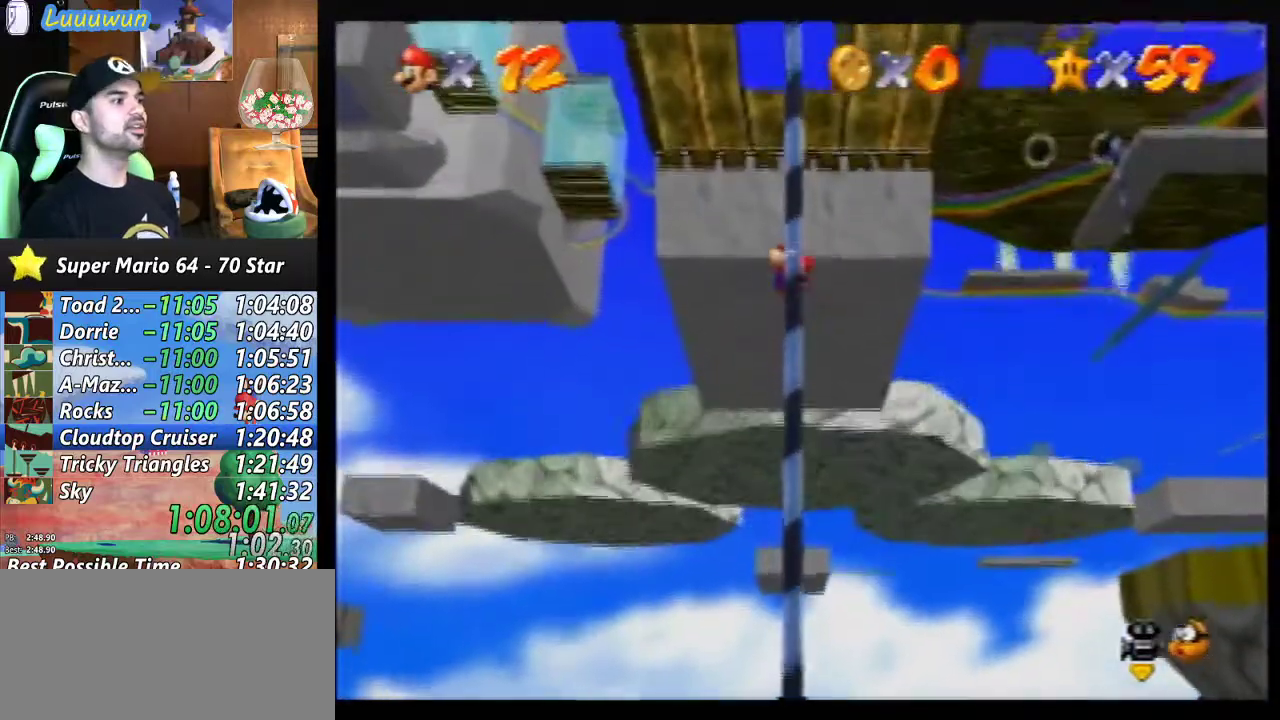
{"buttons": [], "left_stick": "up", "events": []}
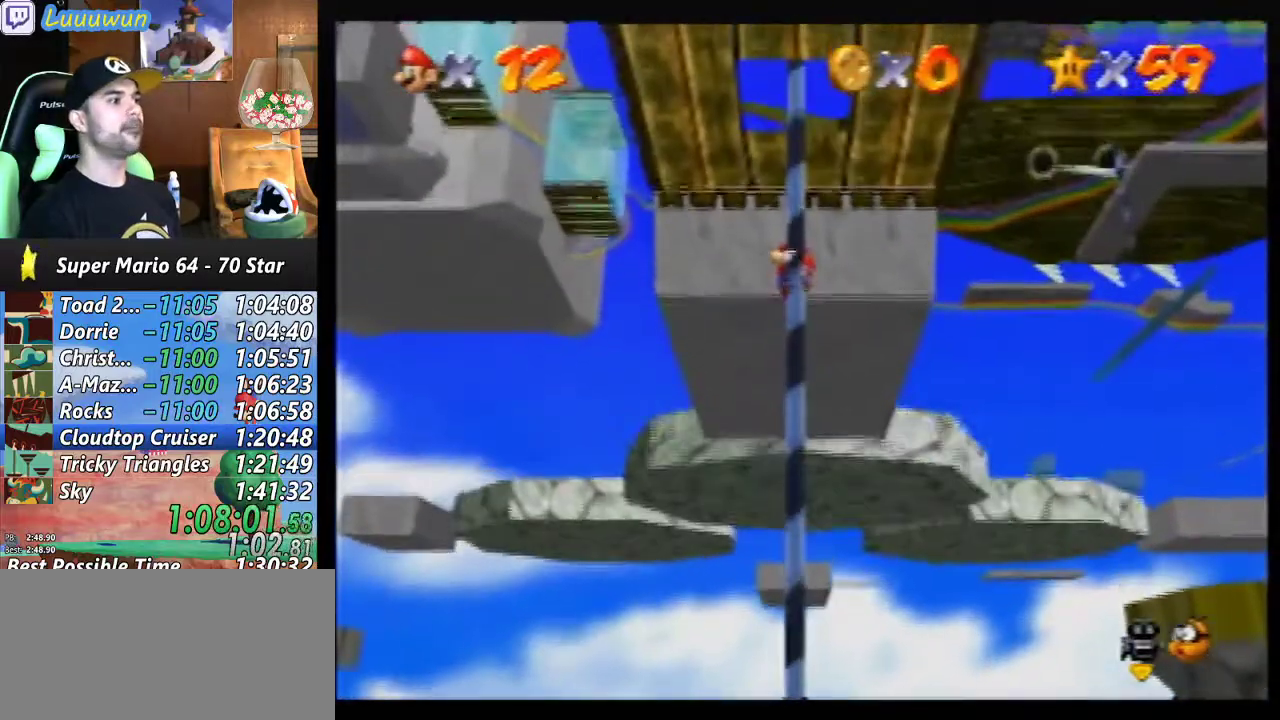
{"buttons": [], "left_stick": "up", "events": []}
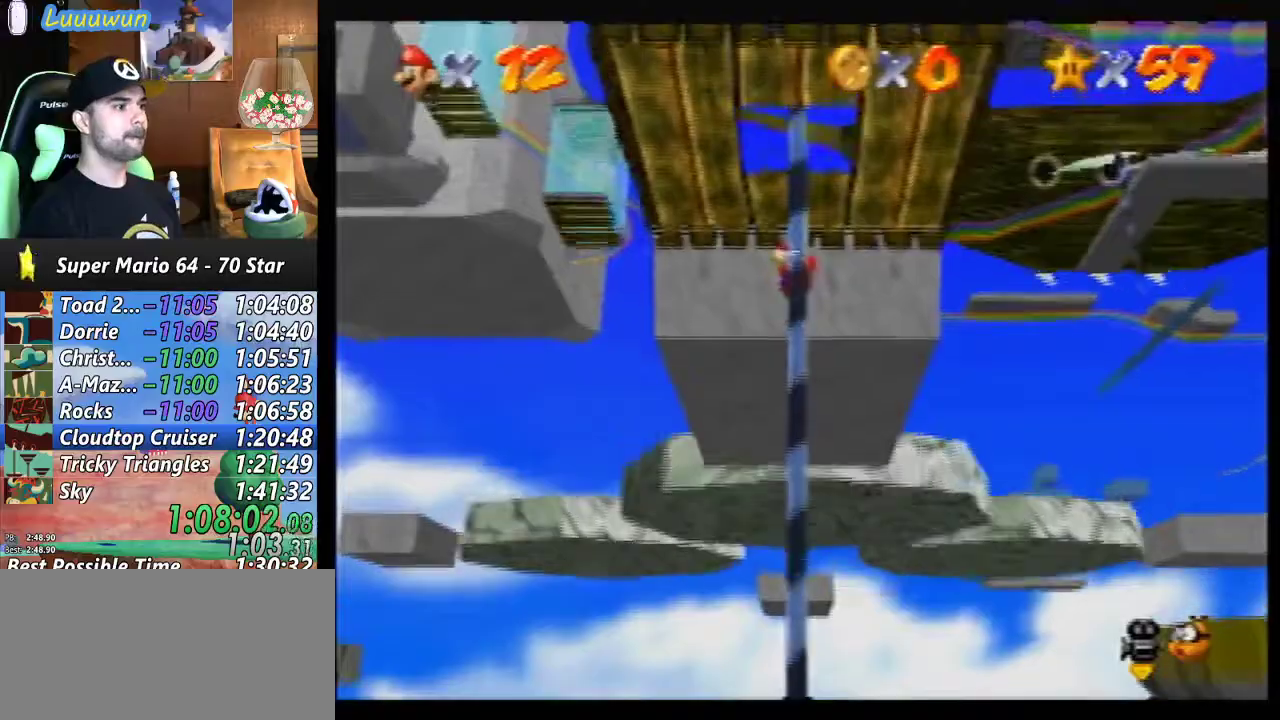
{"buttons": [], "left_stick": "up", "events": []}
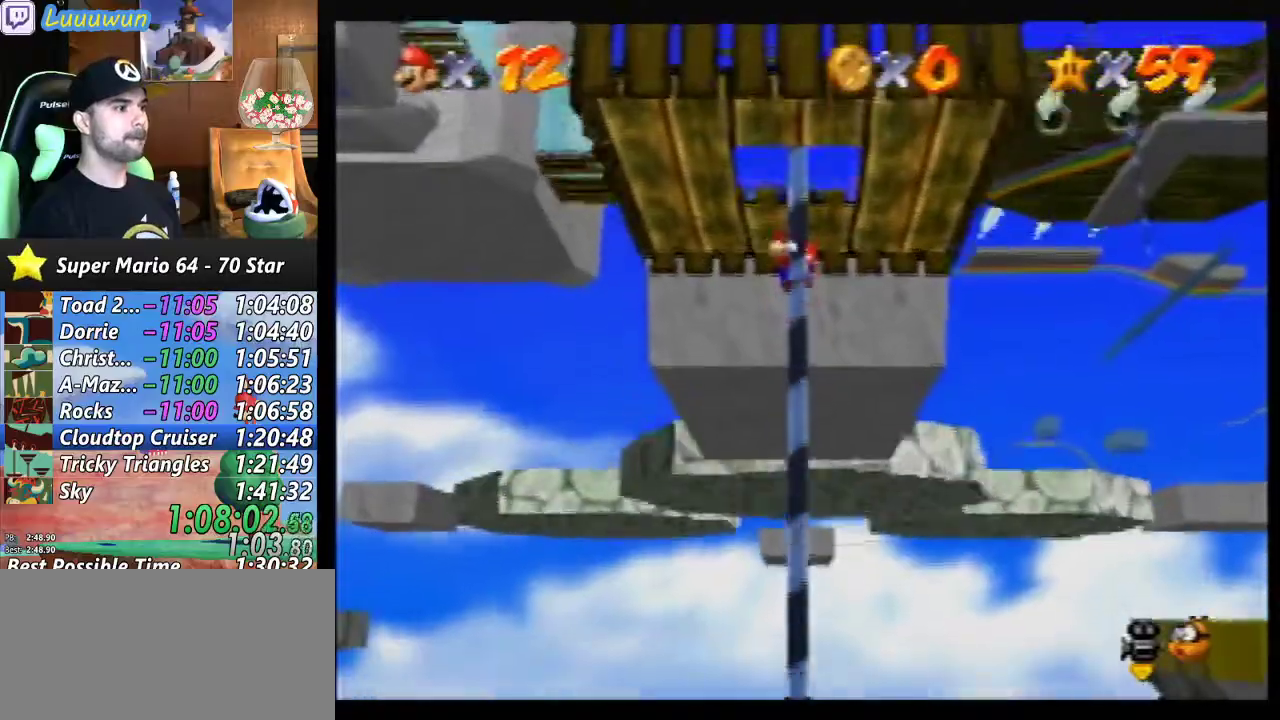
{"buttons": ["A"], "left_stick": "up", "events": [[367, "A", "down"]]}
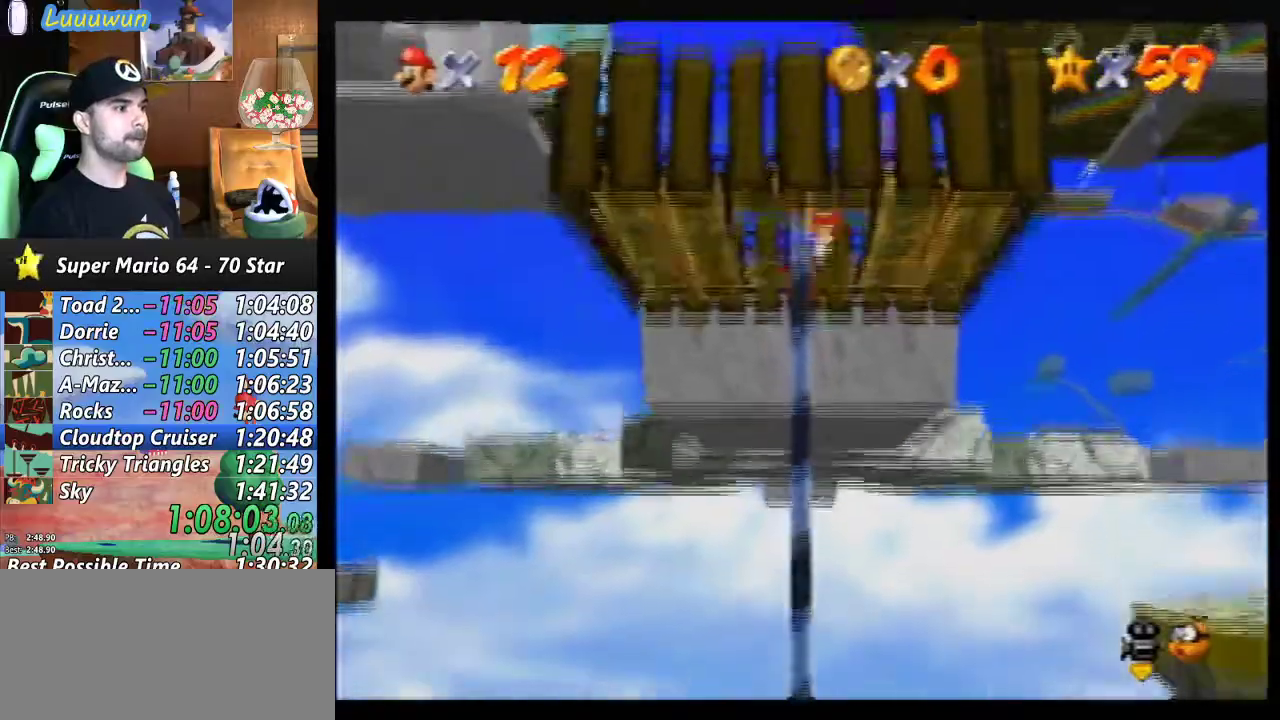
{"buttons": ["A", "B"], "left_stick": "up", "events": [[333, "B", "down"]]}
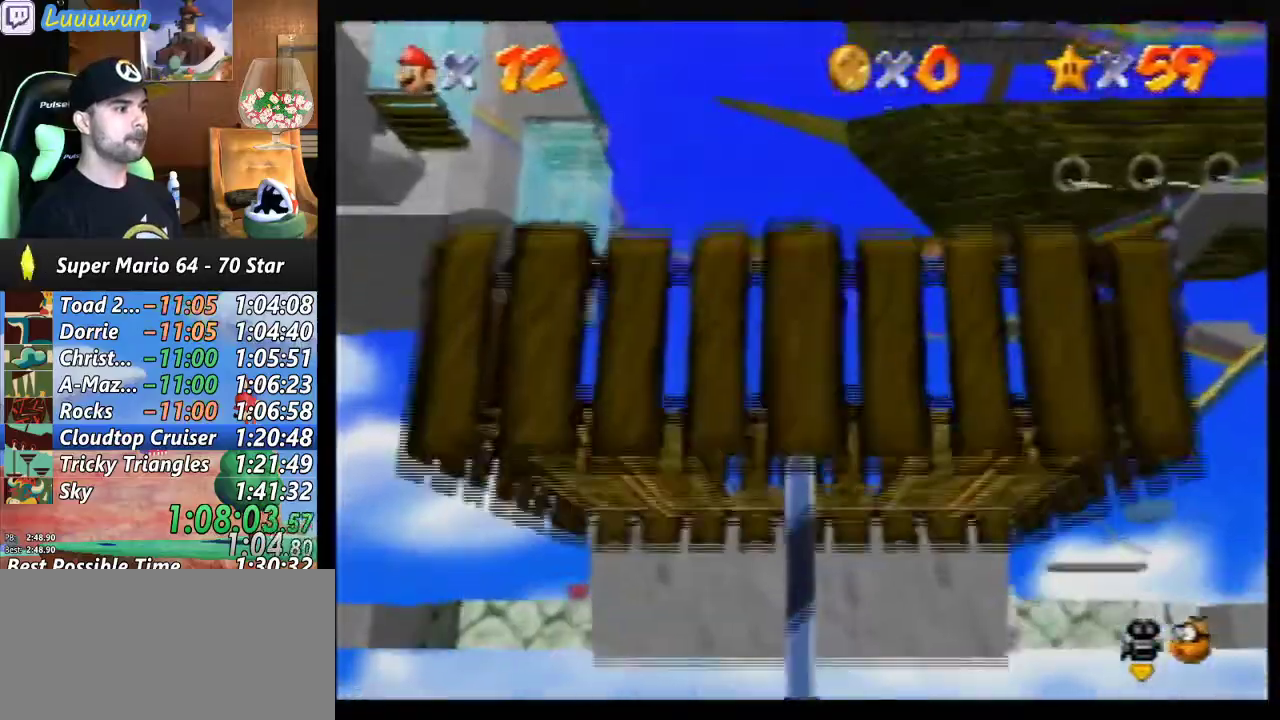
{"buttons": [], "left_stick": "up", "events": [[167, "A", "up"], [167, "B", "up"], [333, "left_stick", "center"], [467, "left_stick", "up"]]}
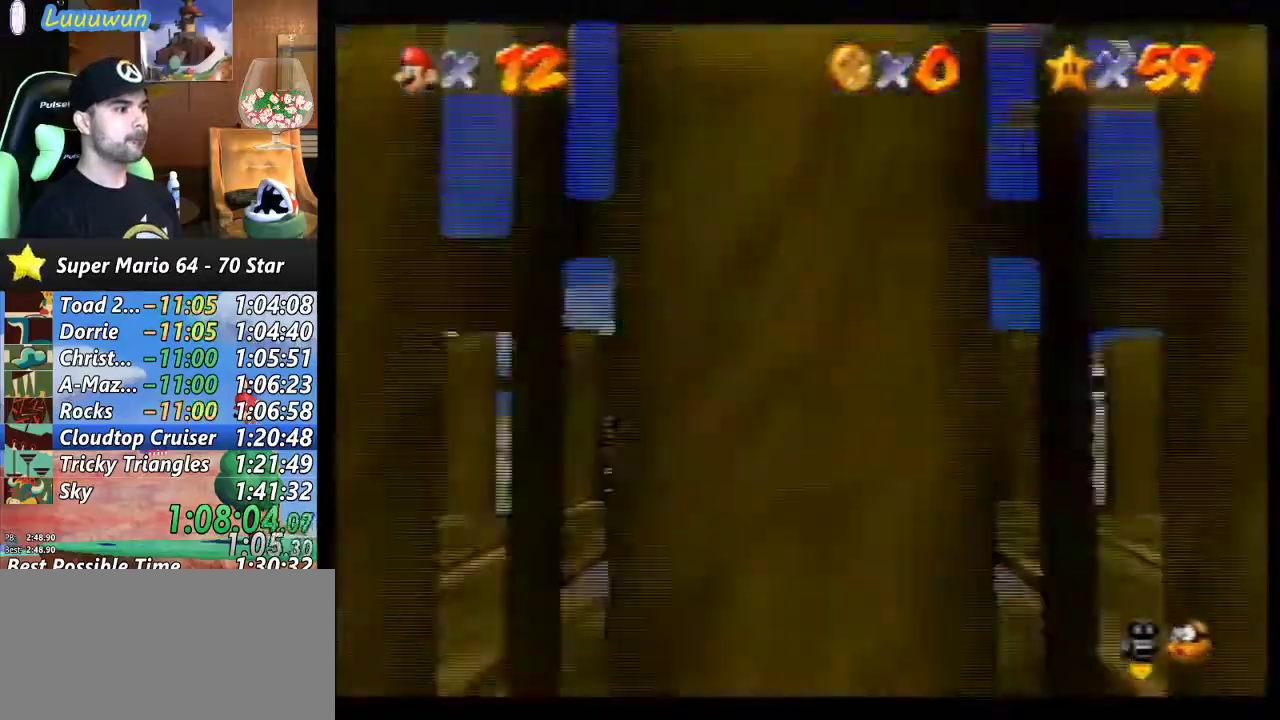
{"buttons": [], "left_stick": "up", "events": [[67, "A", "down"], [233, "A", "up"]]}
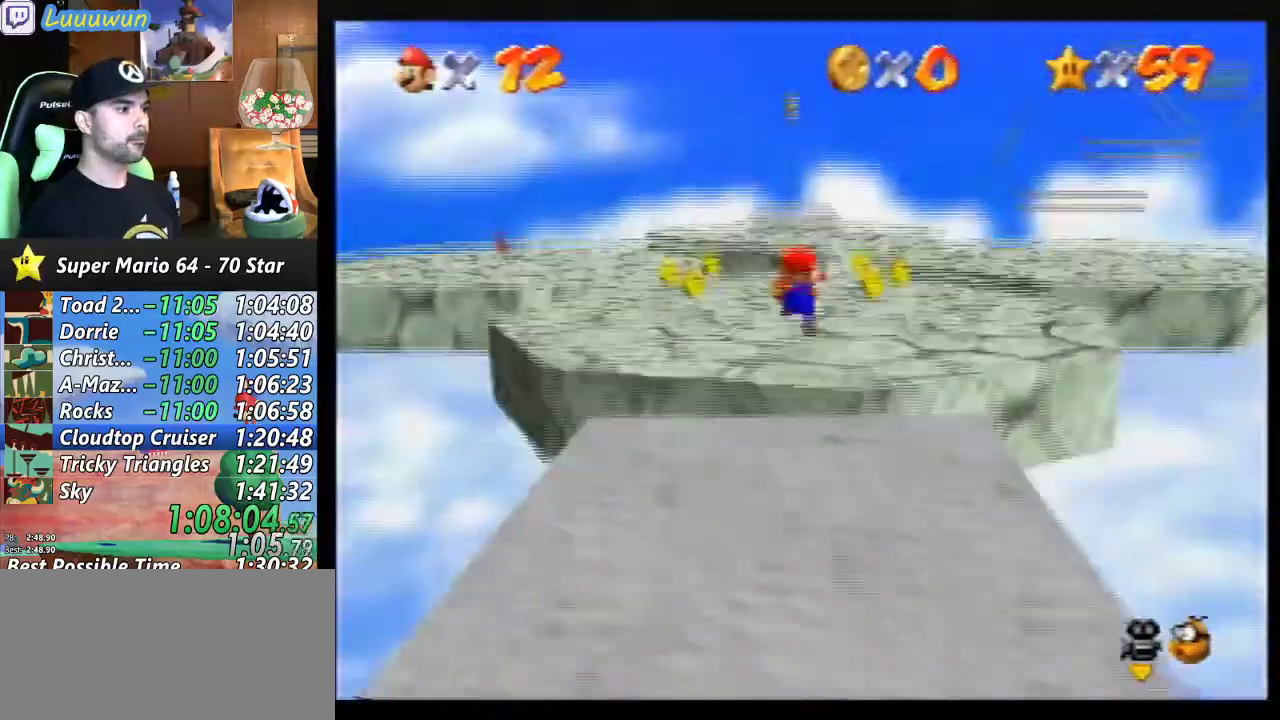
{"buttons": ["Z"], "left_stick": "up-left", "events": [[33, "left_stick", "center"], [200, "left_stick", "up-left"], [467, "Z", "down"]]}
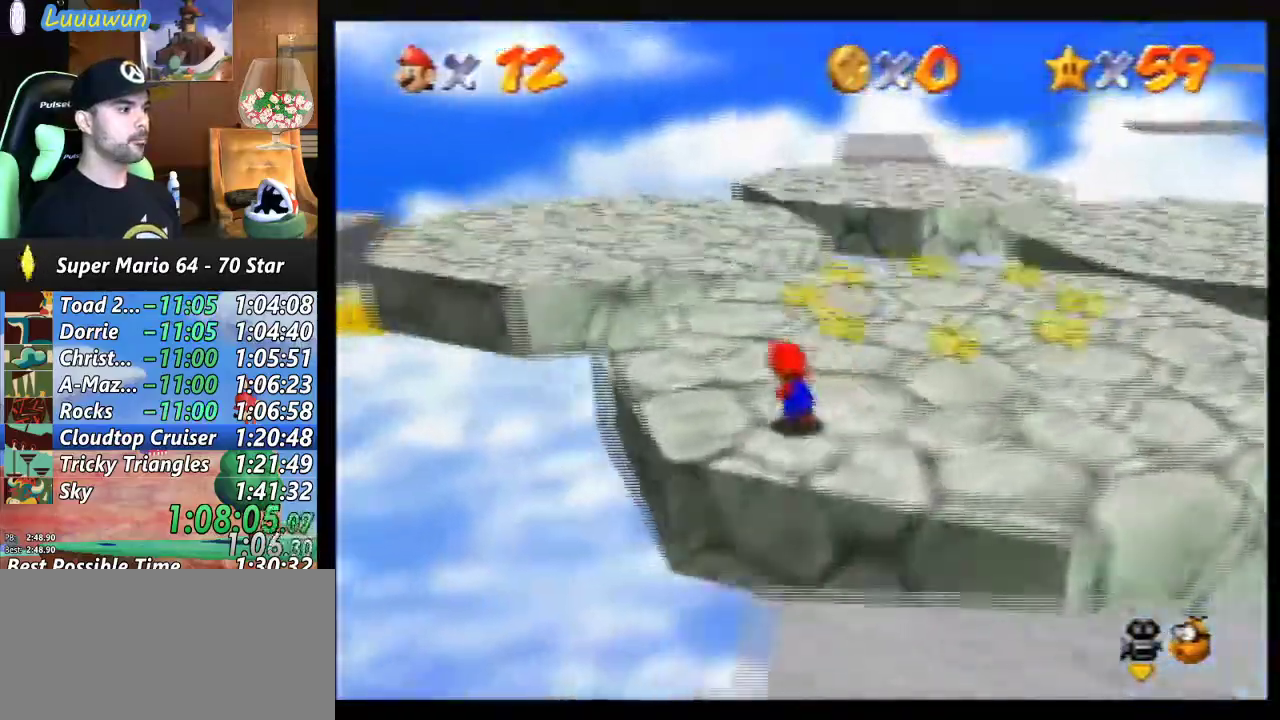
{"buttons": [], "left_stick": "up-left", "events": [[67, "A", "down"], [67, "left_stick", "up"], [133, "A", "up"], [367, "left_stick", "up-left"], [400, "Z", "up"]]}
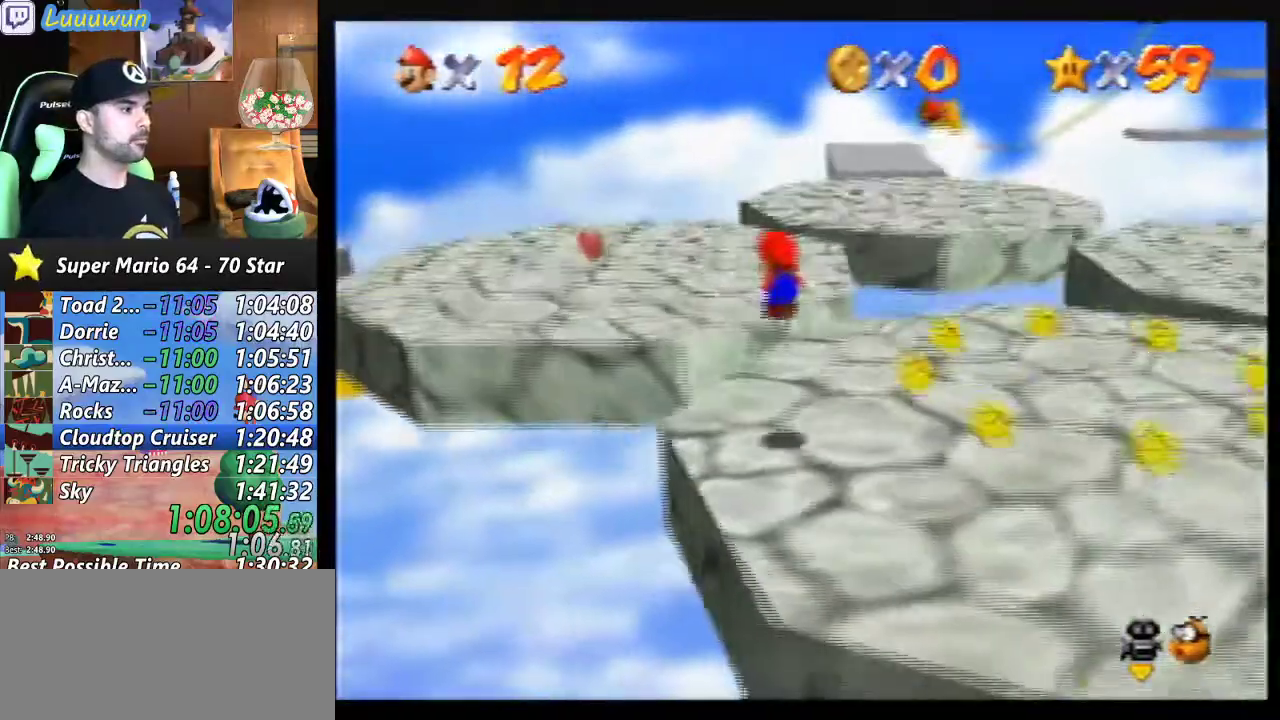
{"buttons": [], "left_stick": "up", "events": [[33, "C_RIGHT", "down"], [67, "C_RIGHT", "up"], [500, "left_stick", "up"]]}
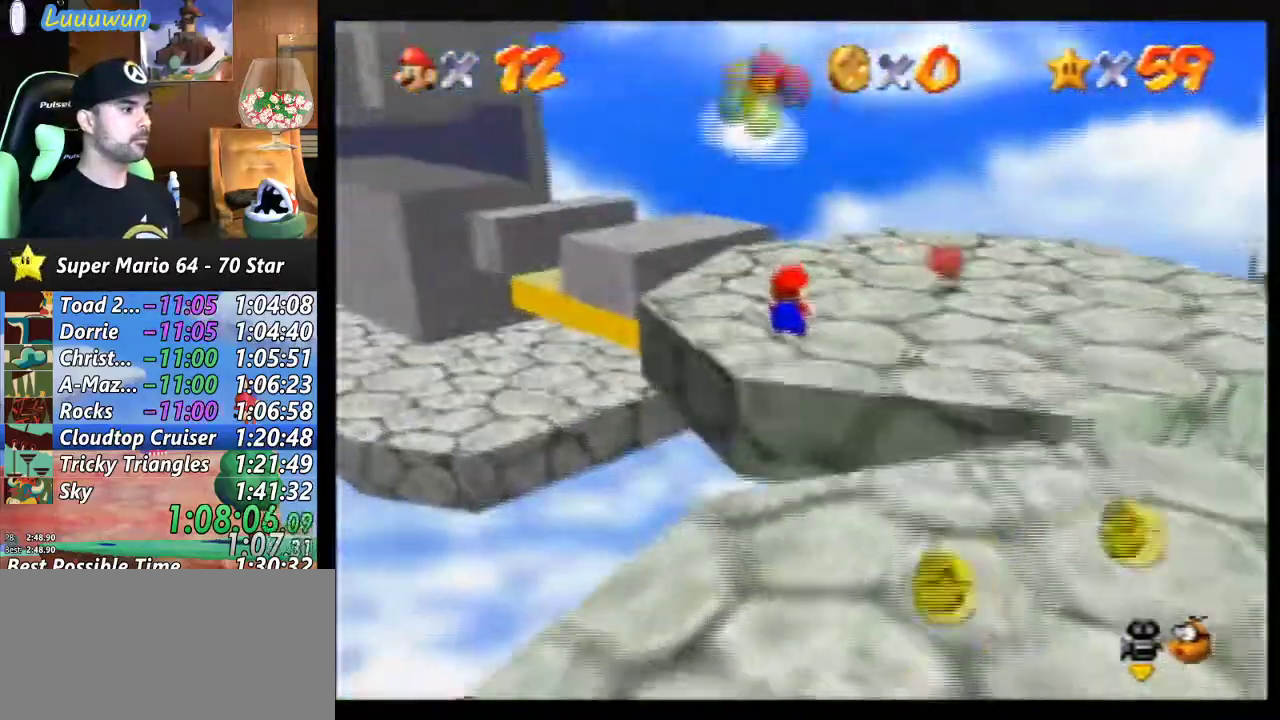
{"buttons": ["Z"], "left_stick": "up-left", "events": [[267, "left_stick", "up-left"], [500, "Z", "down"]]}
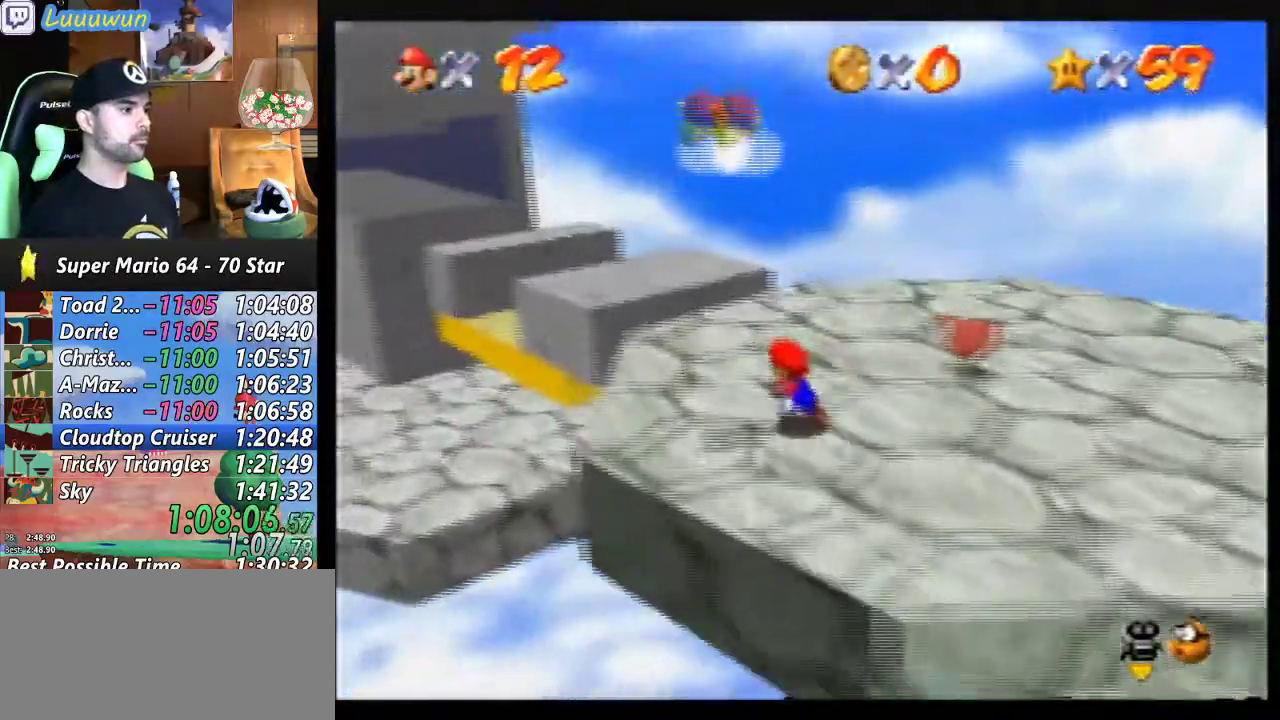
{"buttons": [], "left_stick": "left", "events": [[33, "A", "down"], [367, "Z", "up"], [400, "A", "up"], [467, "left_stick", "left"]]}
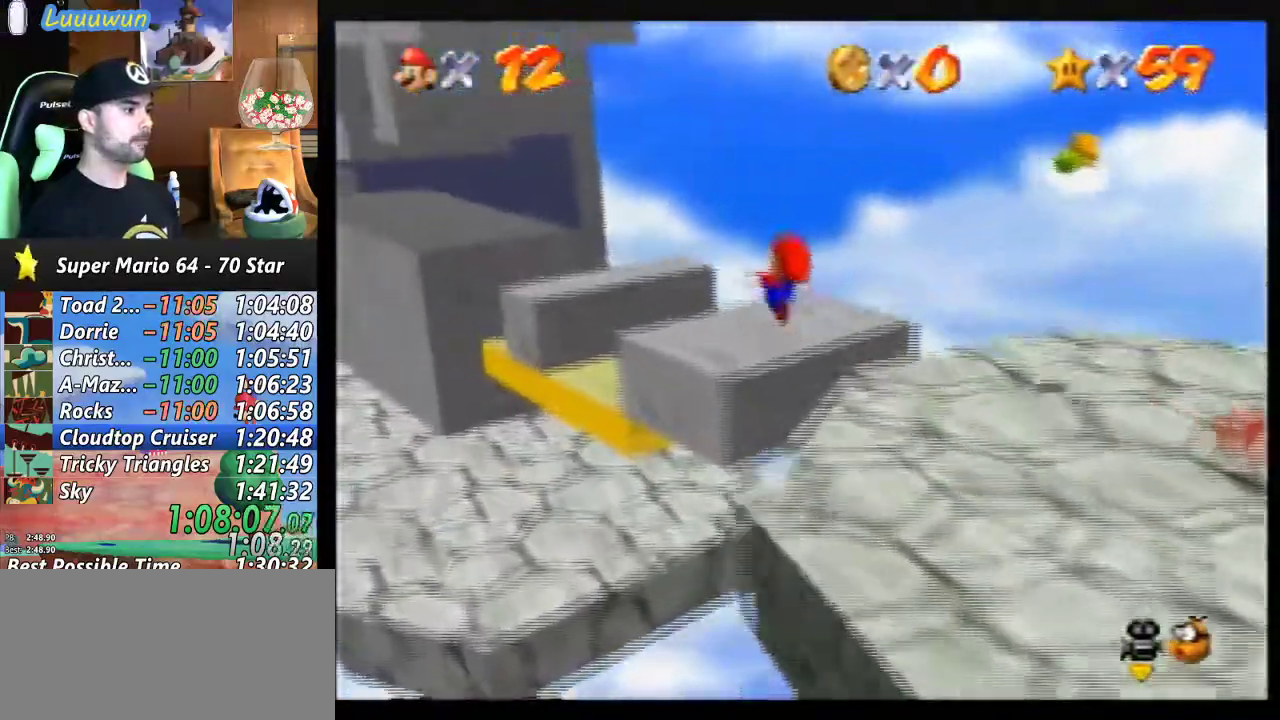
{"buttons": [], "left_stick": "left", "events": []}
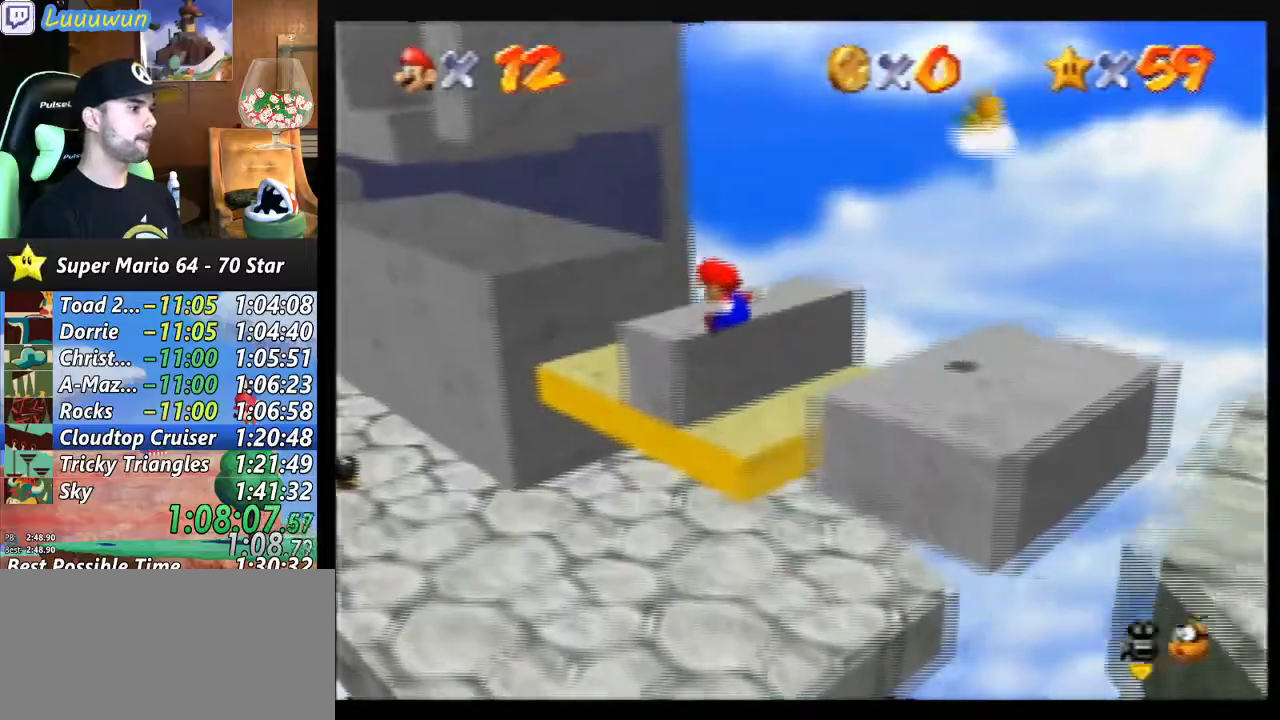
{"buttons": [], "left_stick": "up-left", "events": [[67, "left_stick", "up-left"]]}
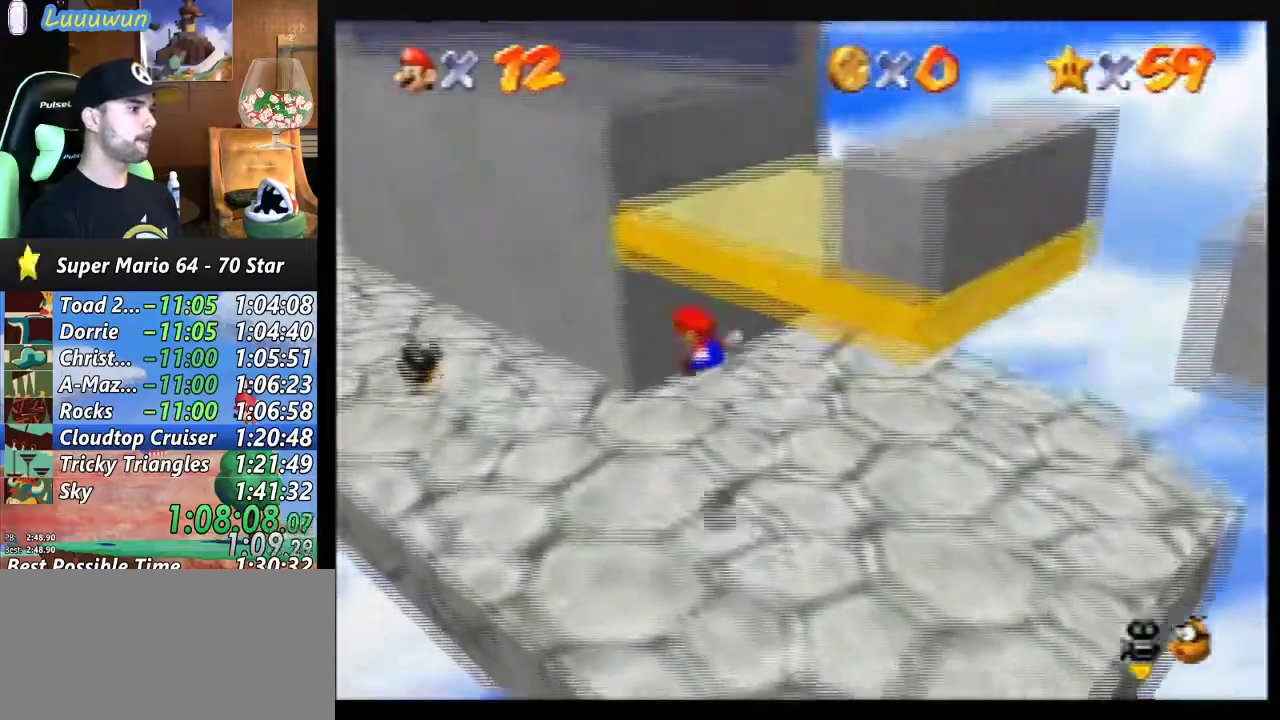
{"buttons": [], "left_stick": "up-left", "events": [[267, "B", "down"], [400, "B", "up"]]}
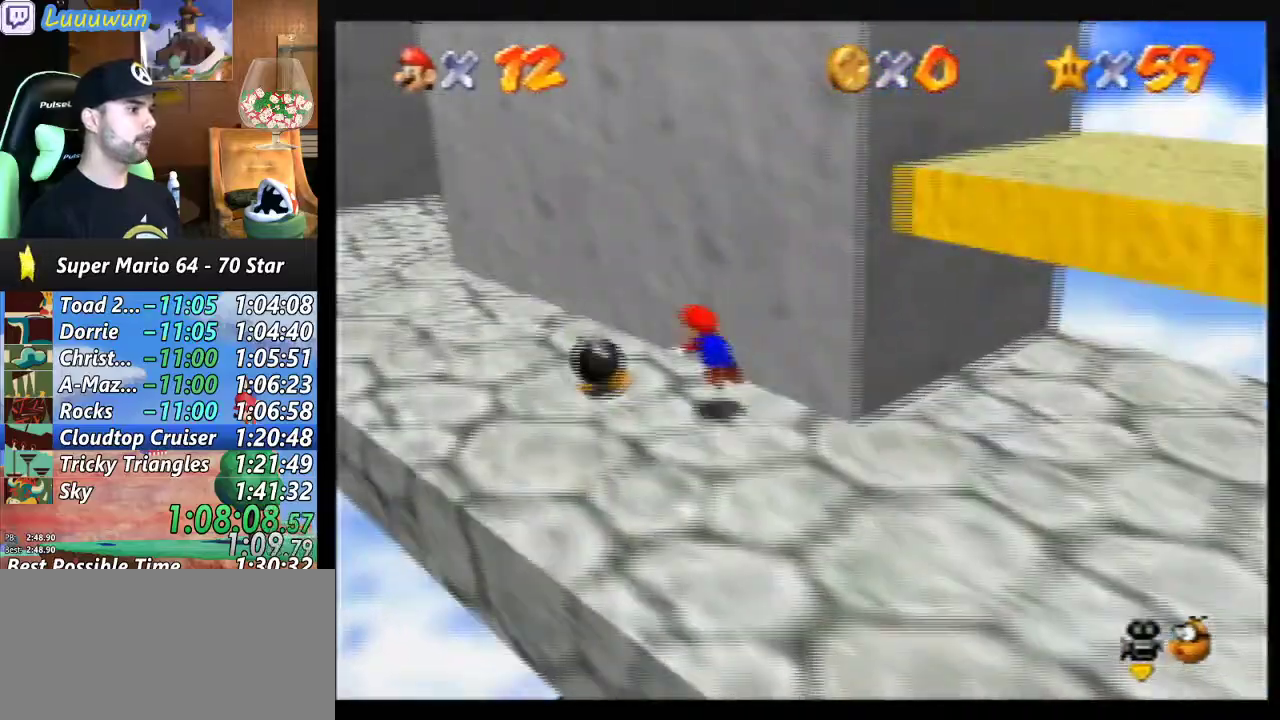
{"buttons": [], "left_stick": "up-left", "events": [[200, "B", "down"], [300, "B", "up"]]}
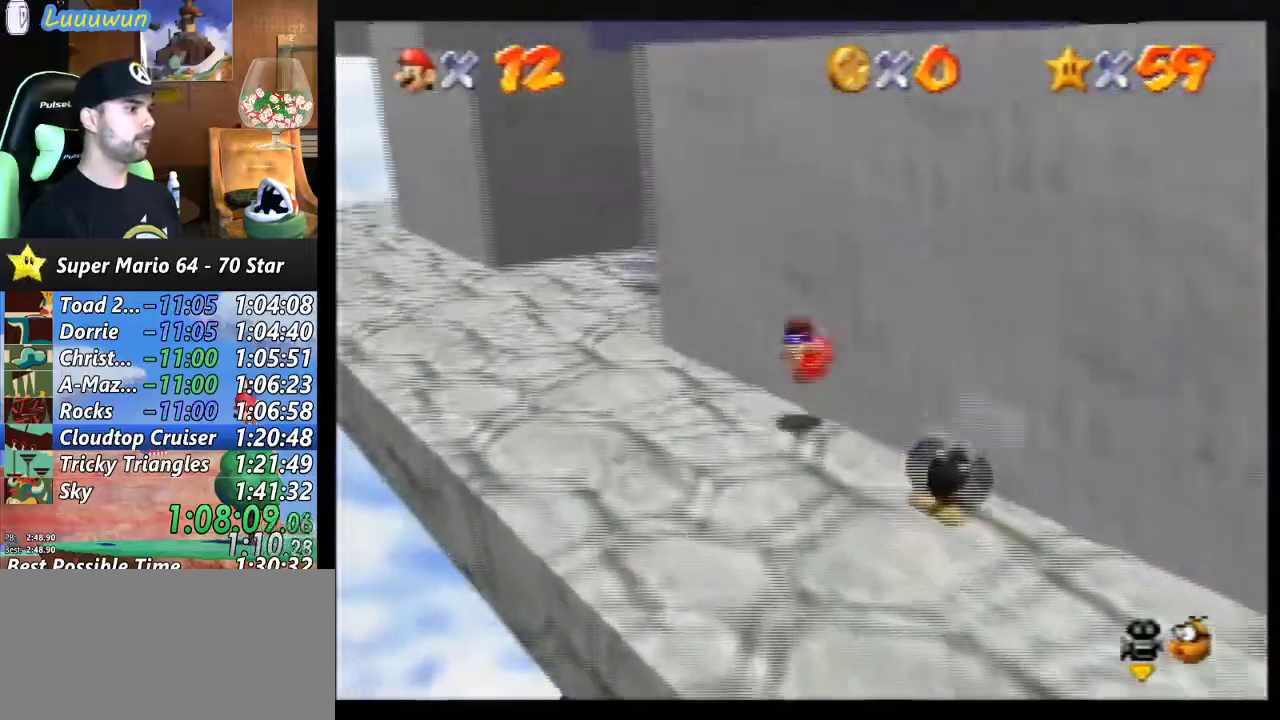
{"buttons": [], "left_stick": "up-left", "events": [[300, "B", "down"], [400, "B", "up"]]}
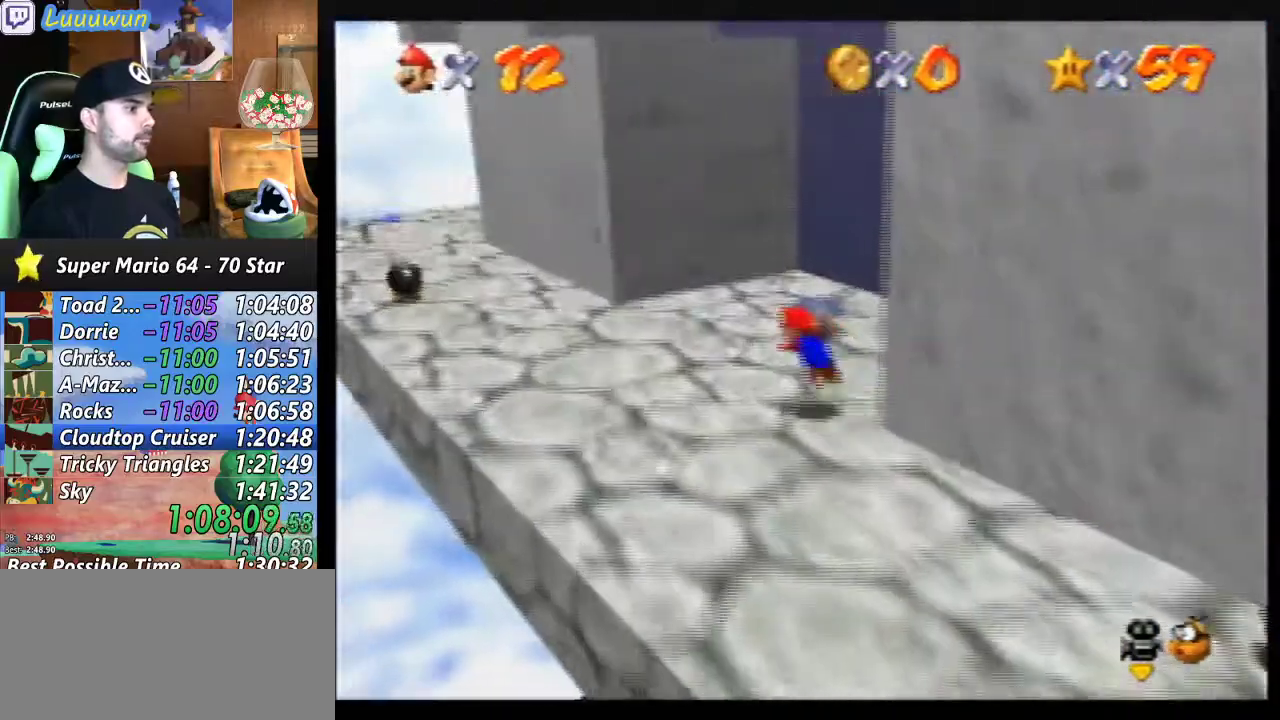
{"buttons": [], "left_stick": "left", "events": [[233, "B", "down"], [333, "B", "up"], [467, "left_stick", "left"]]}
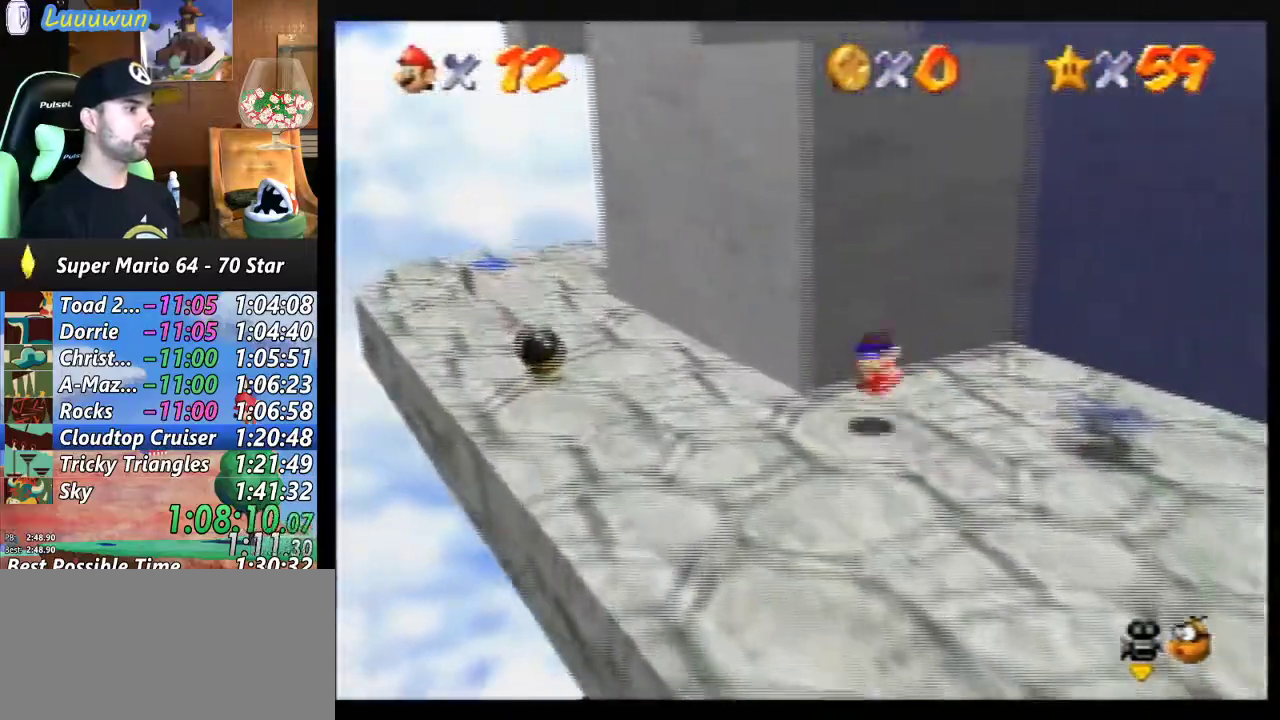
{"buttons": [], "left_stick": "up-left", "events": [[500, "left_stick", "up-left"]]}